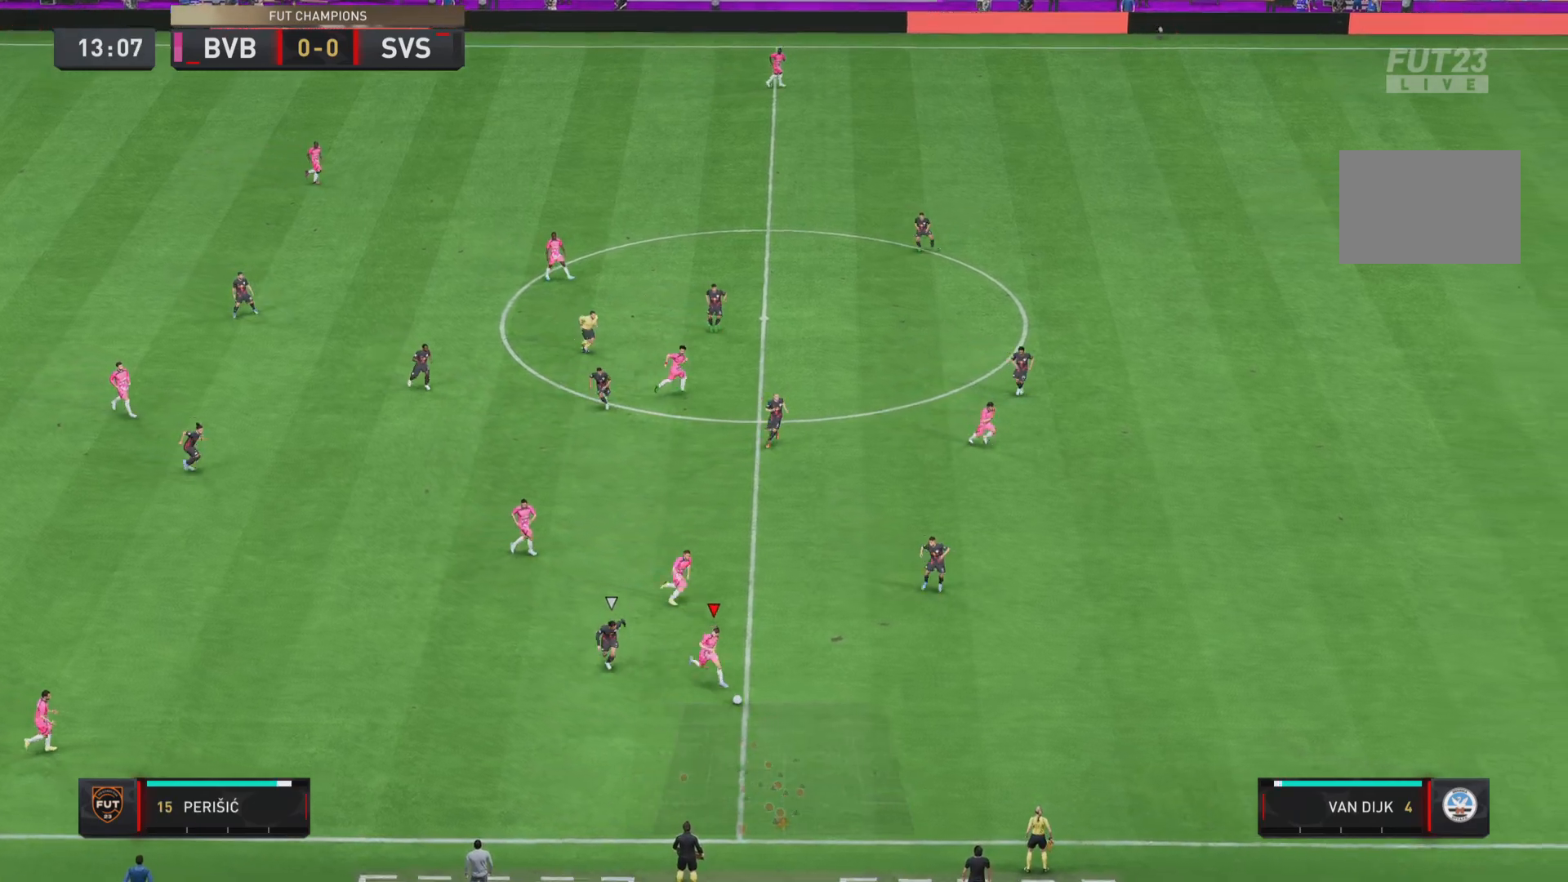
Gameplay with a controller (PlayStation layout); each line is a JSON object with the inputs held at the frame after it. "events" lists button and stick changes between this image and that frame as [ms after this image, input, new state], when the widget could be followed in between. Not read: L3 R3.
{"buttons": ["TRIANGLE"], "left_stick": "down-right", "right_stick": "center", "events": [[34, "L1", "down"], [34, "left_stick", "right"], [200, "L1", "up"], [401, "TRIANGLE", "down"], [467, "left_stick", "down-right"]]}
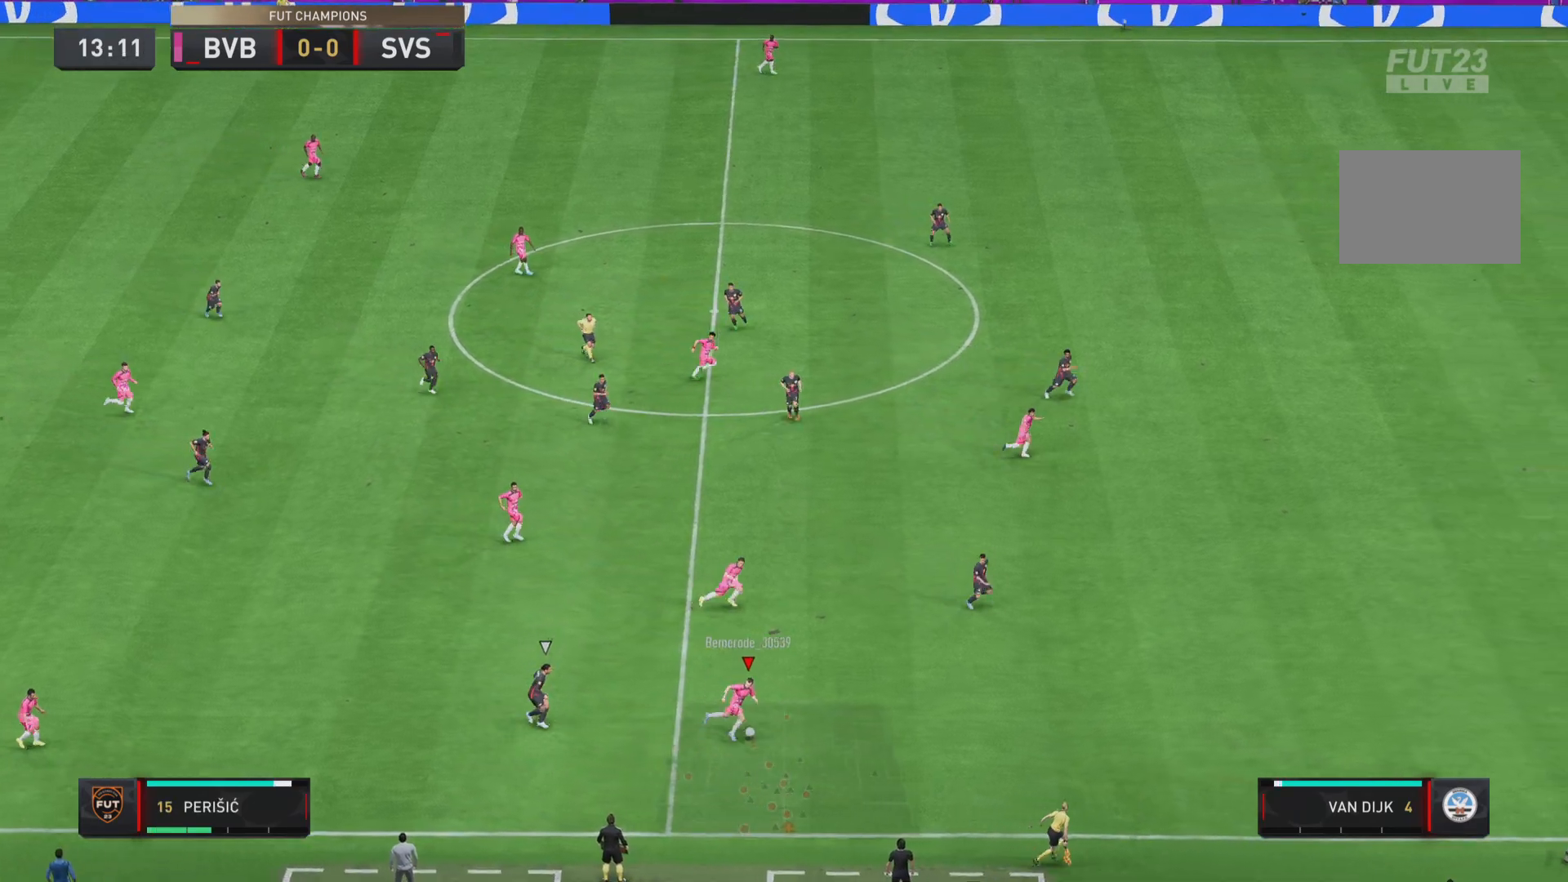
{"buttons": ["R1"], "left_stick": "right", "right_stick": "center"}
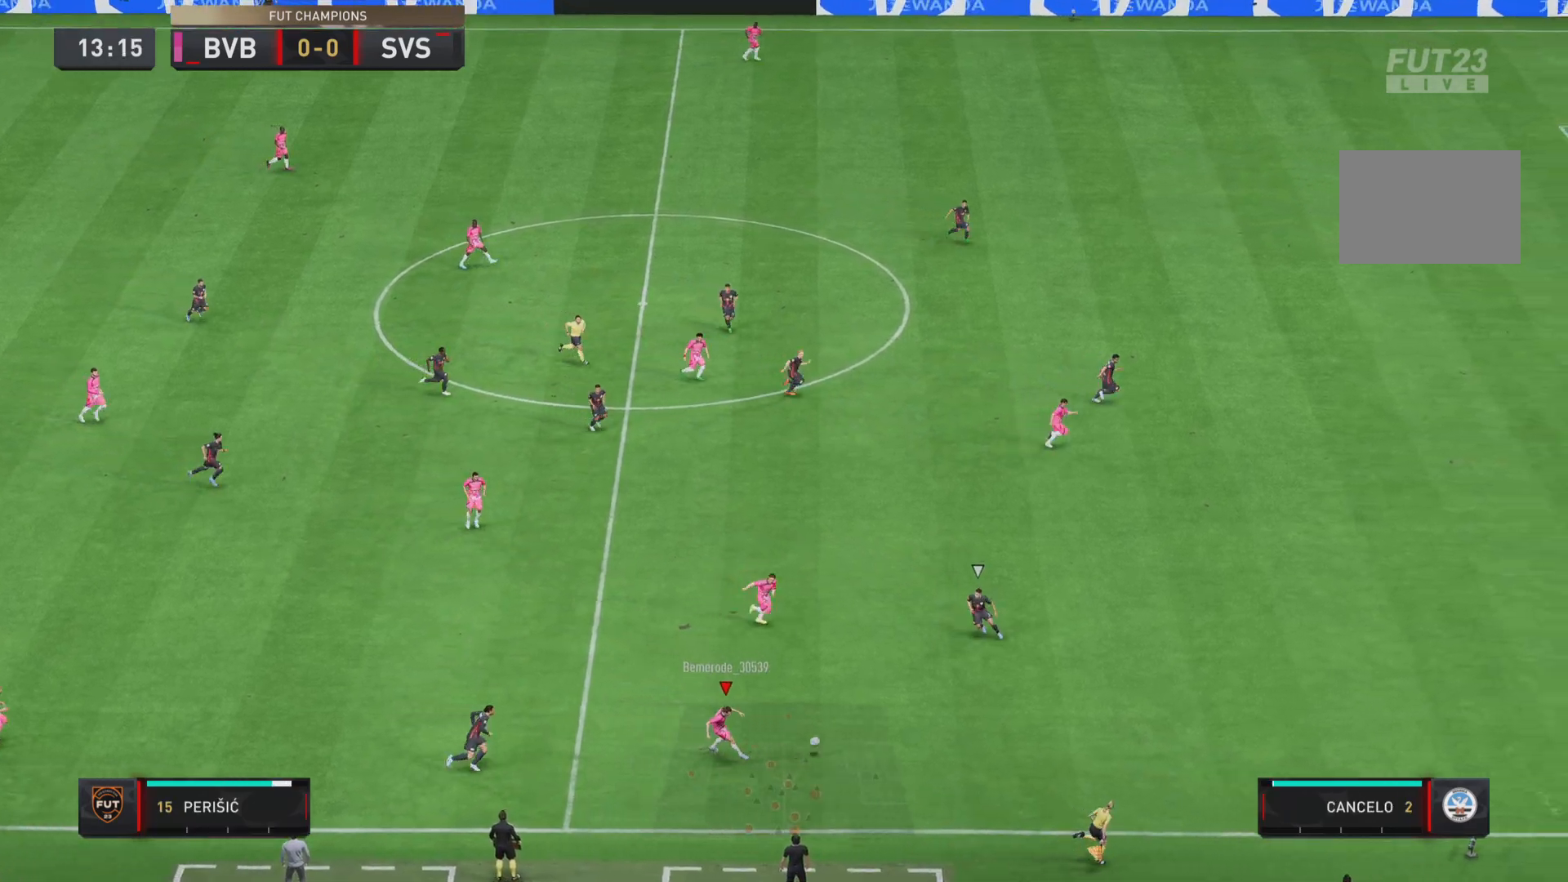
{"buttons": ["R1"], "left_stick": "right", "right_stick": "center", "events": []}
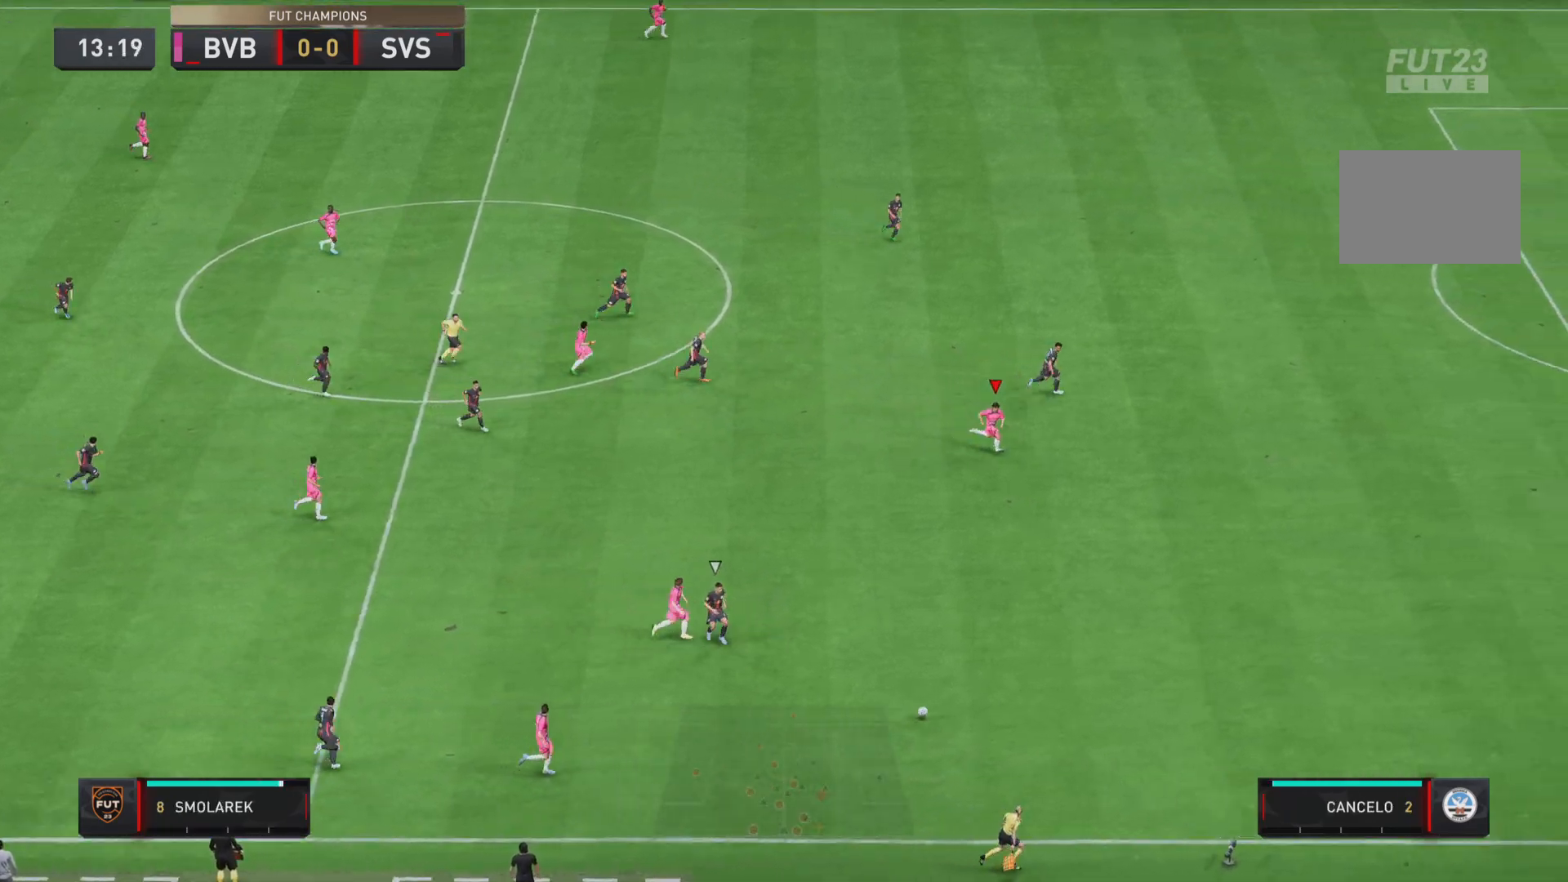
{"buttons": ["R1"], "left_stick": "right", "right_stick": "center", "events": []}
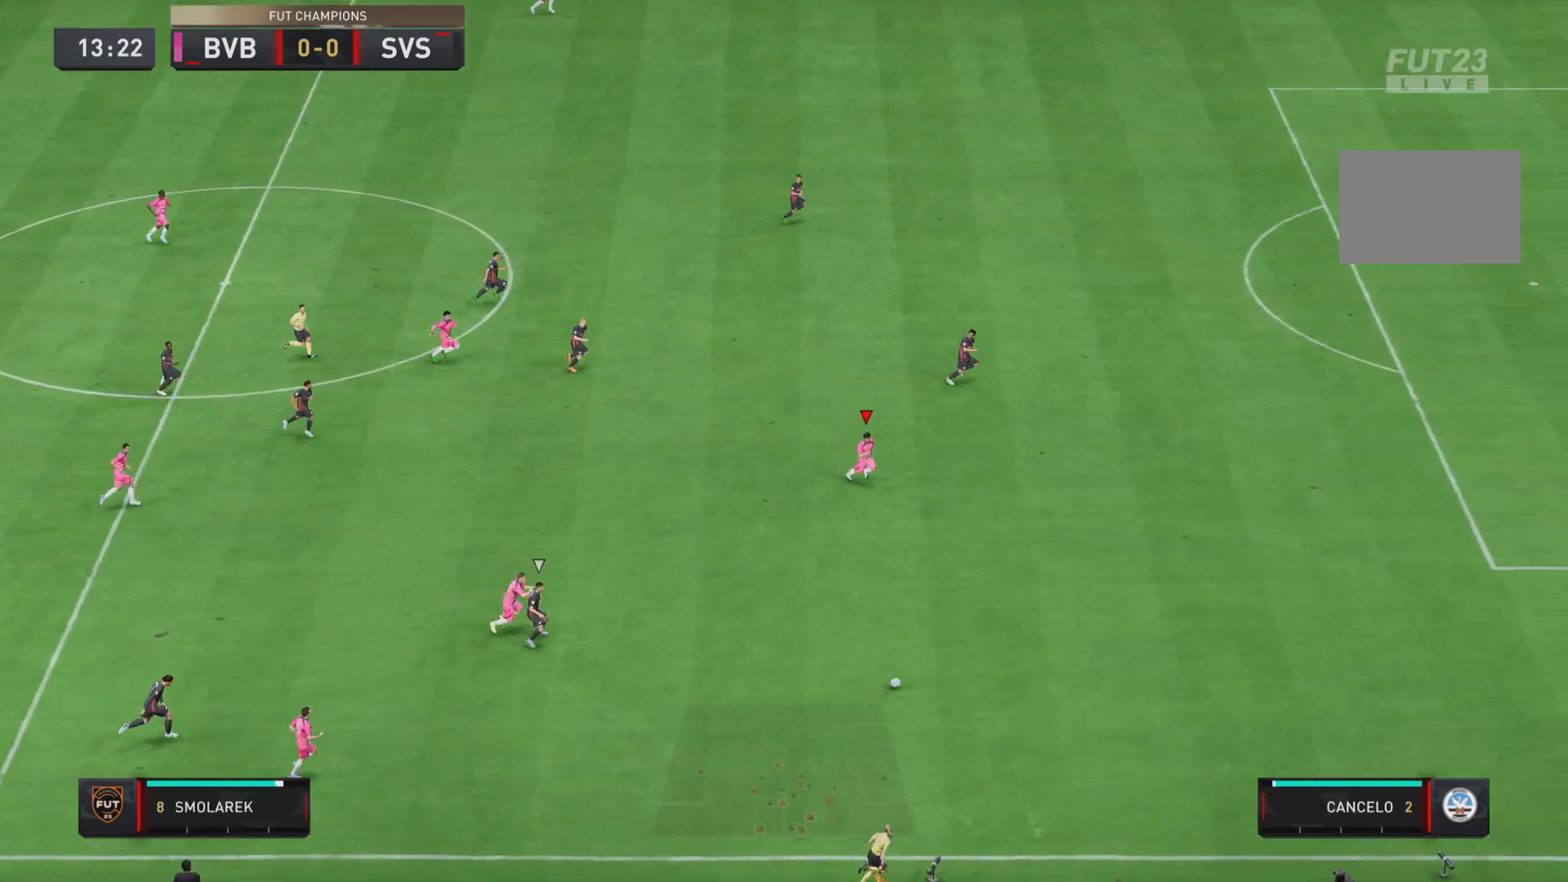
{"buttons": ["R1"], "left_stick": "right", "right_stick": "center", "events": [[117, "L1", "down"], [284, "L1", "up"]]}
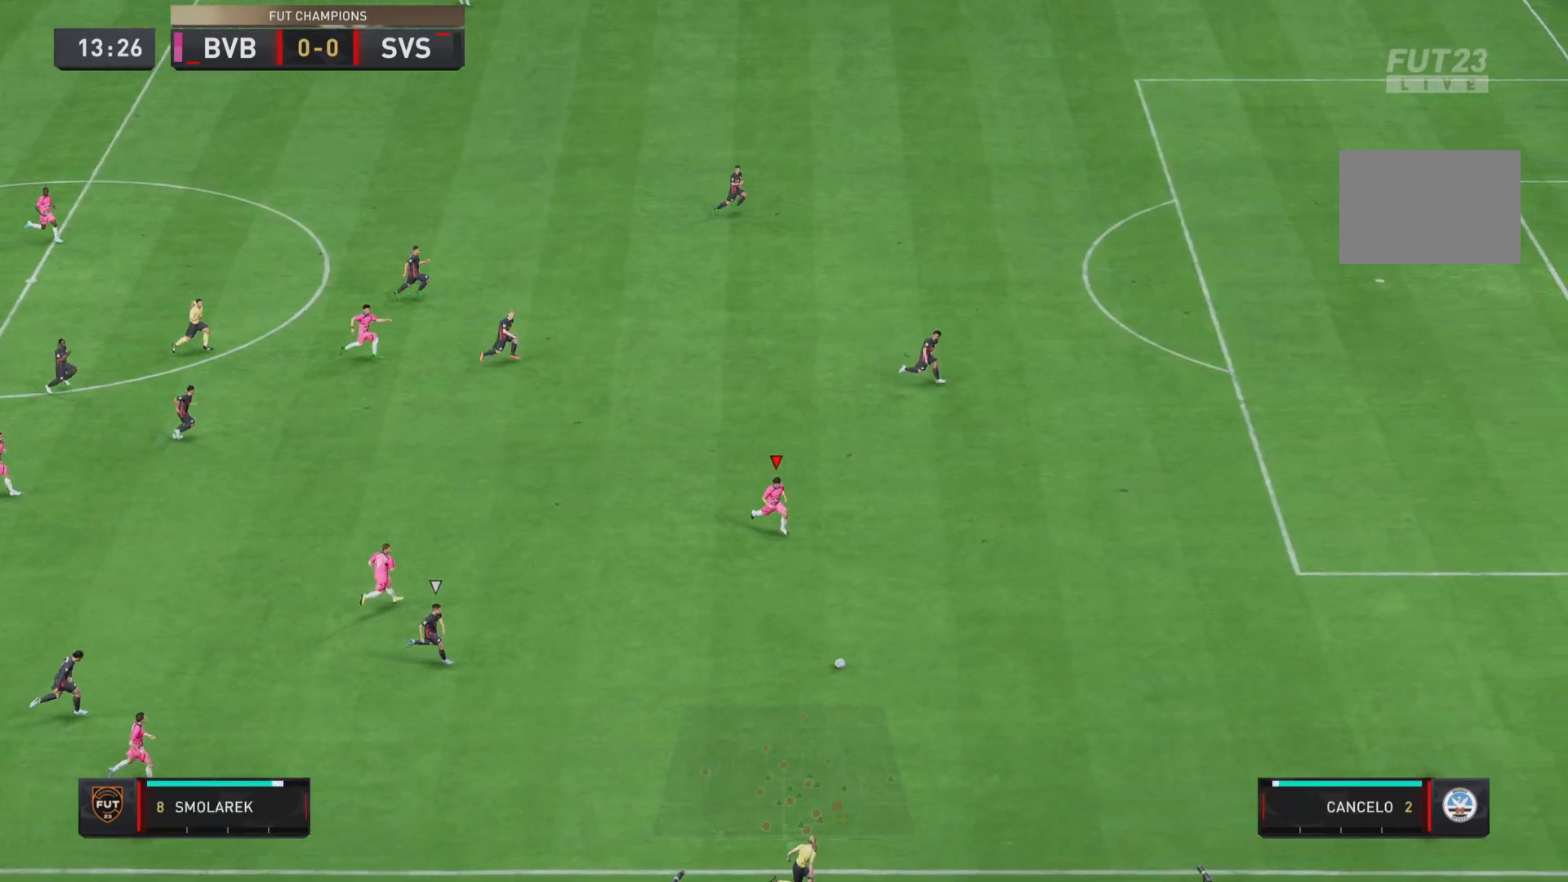
{"buttons": ["R1"], "left_stick": "right", "right_stick": "center", "events": []}
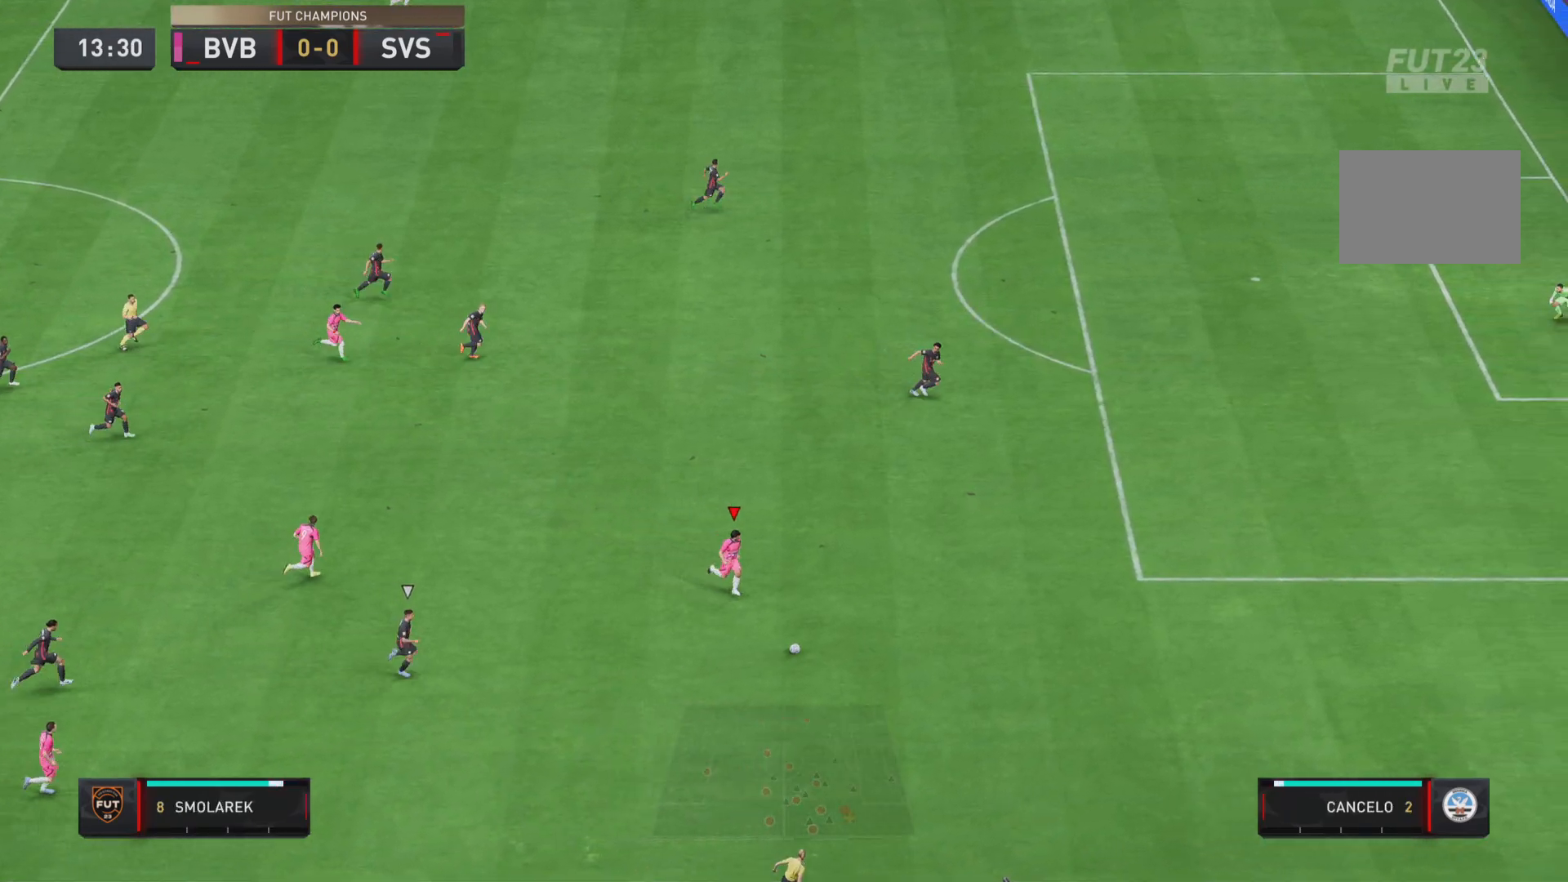
{"buttons": ["R1"], "left_stick": "right", "right_stick": "center", "events": []}